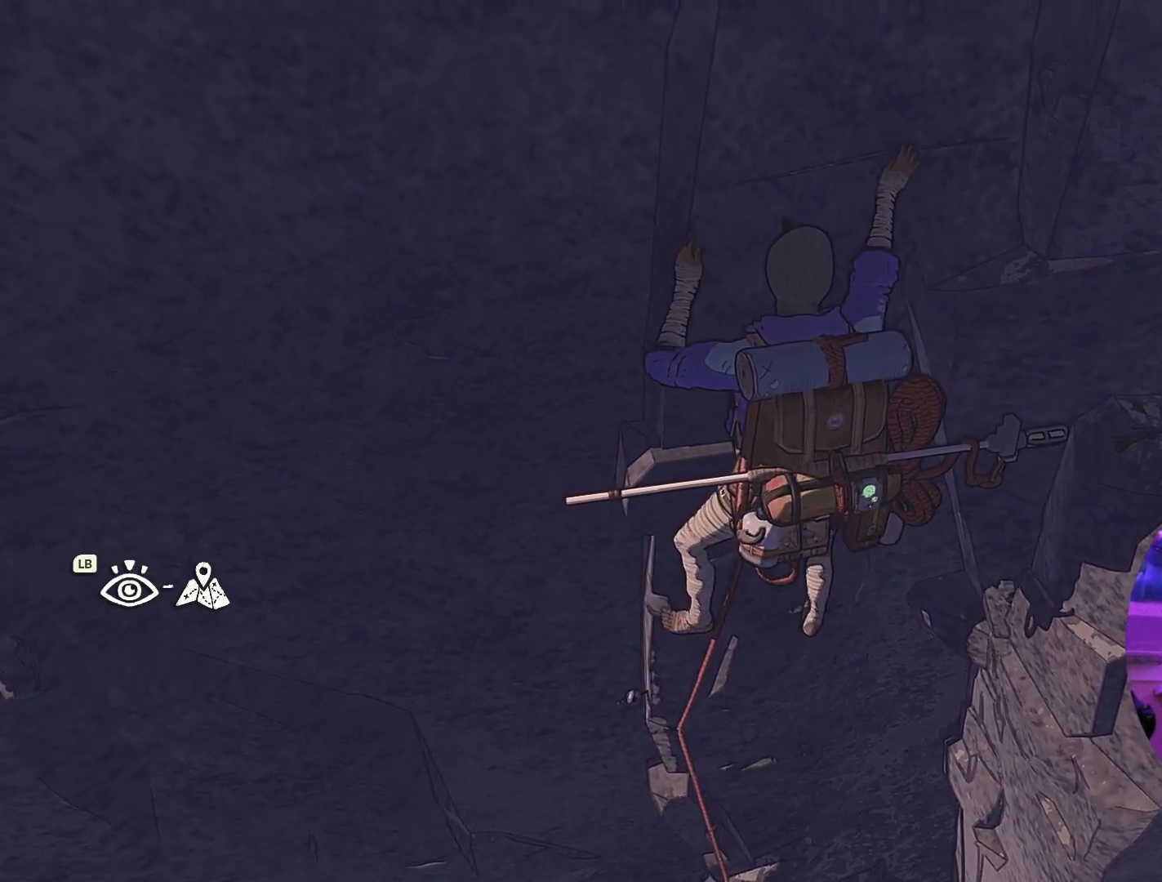
Gameplay with a controller (Xbox layout); each line is a JSON object with the inputs held at the frame after it. "events" lists button and stick changes between this image and that frame as [ms after this image, input, new state], when the widget could be followed in between.
{"buttons": [], "left_stick": "center", "right_stick": "up", "events": []}
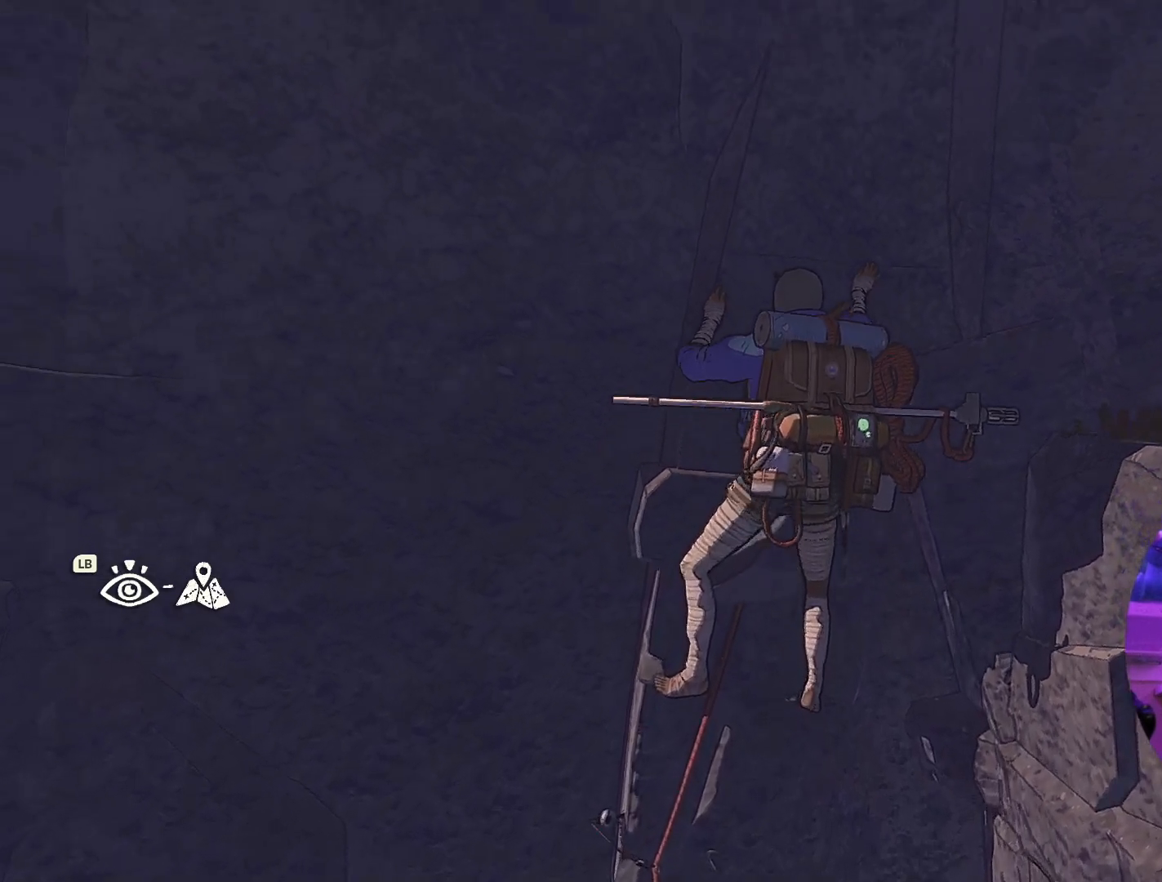
{"buttons": ["R1"], "left_stick": "center", "right_stick": "center", "events": [[150, "right_stick", "center"], [500, "R1", "down"]]}
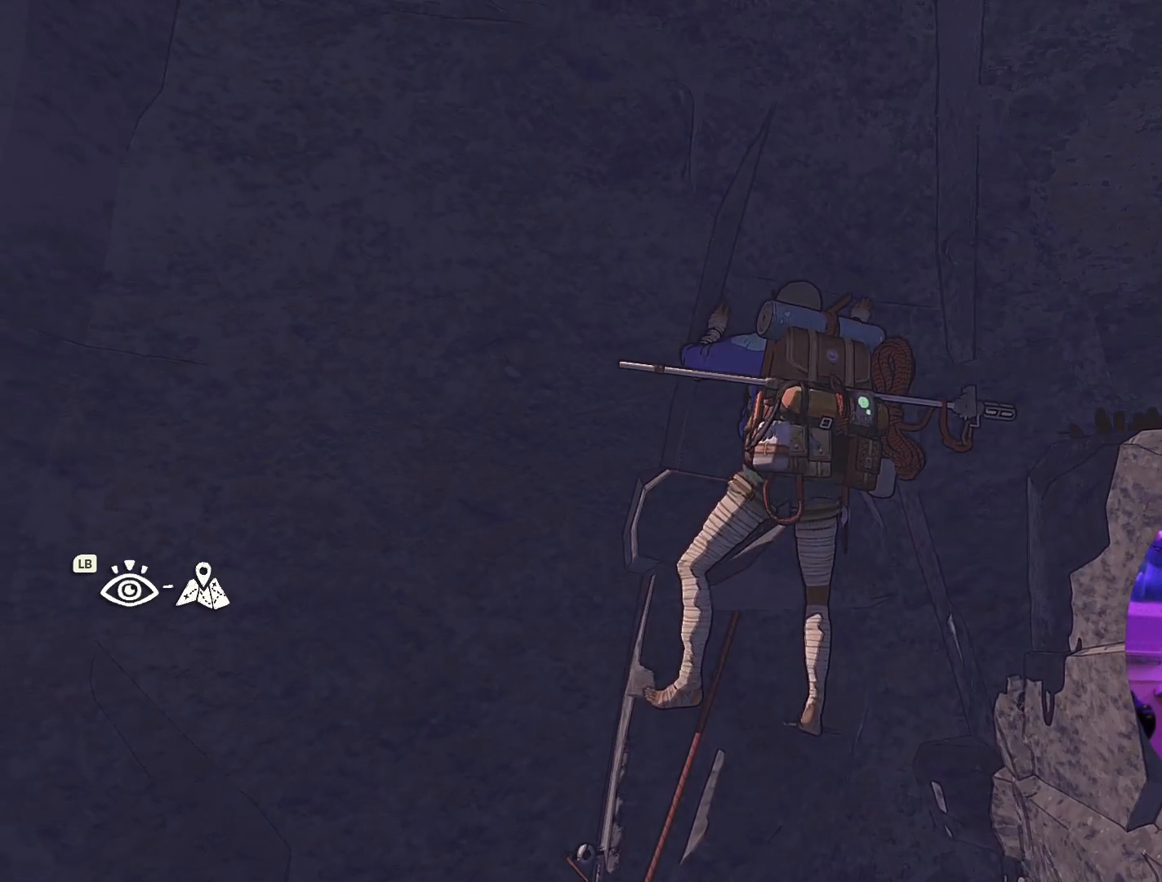
{"buttons": [], "left_stick": "up-left", "right_stick": "center", "events": [[84, "left_stick", "down-left"], [417, "R1", "up"], [467, "left_stick", "up-left"]]}
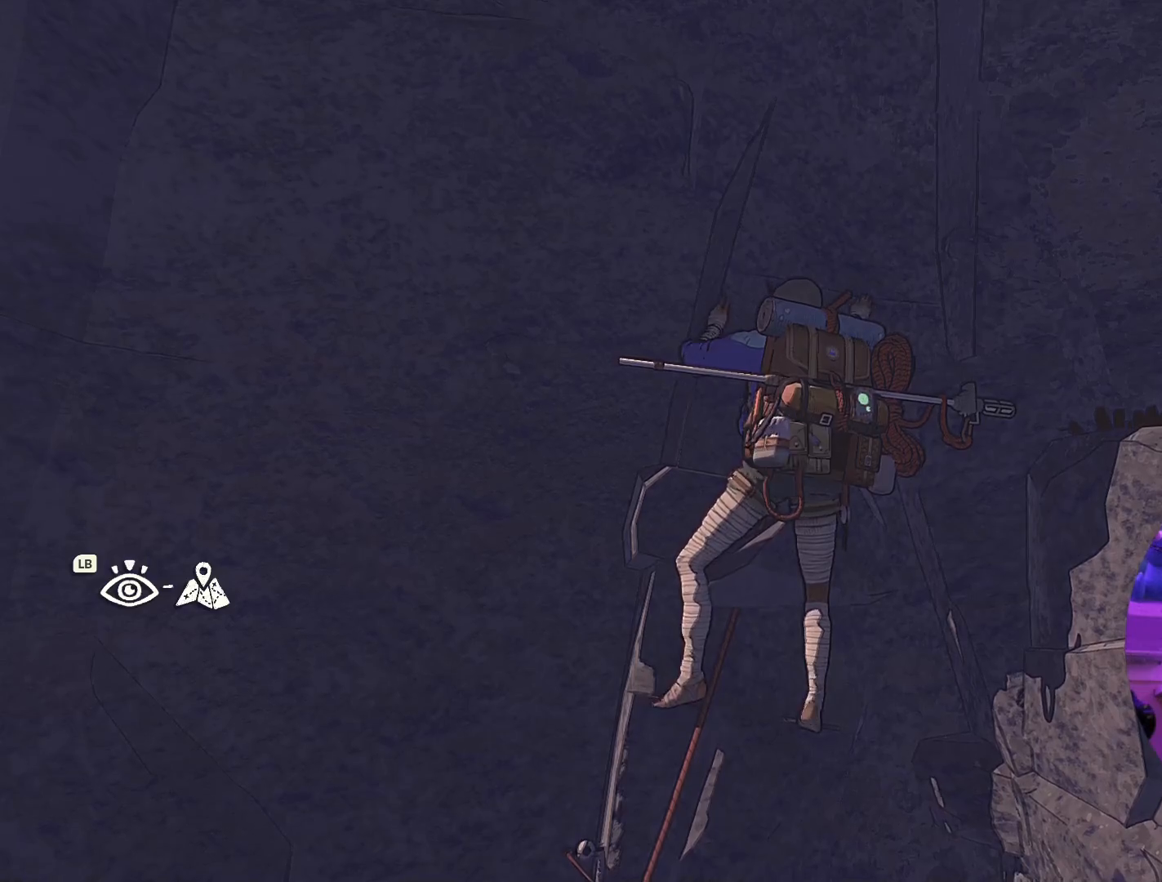
{"buttons": [], "left_stick": "up", "right_stick": "center", "events": [[67, "left_stick", "up"]]}
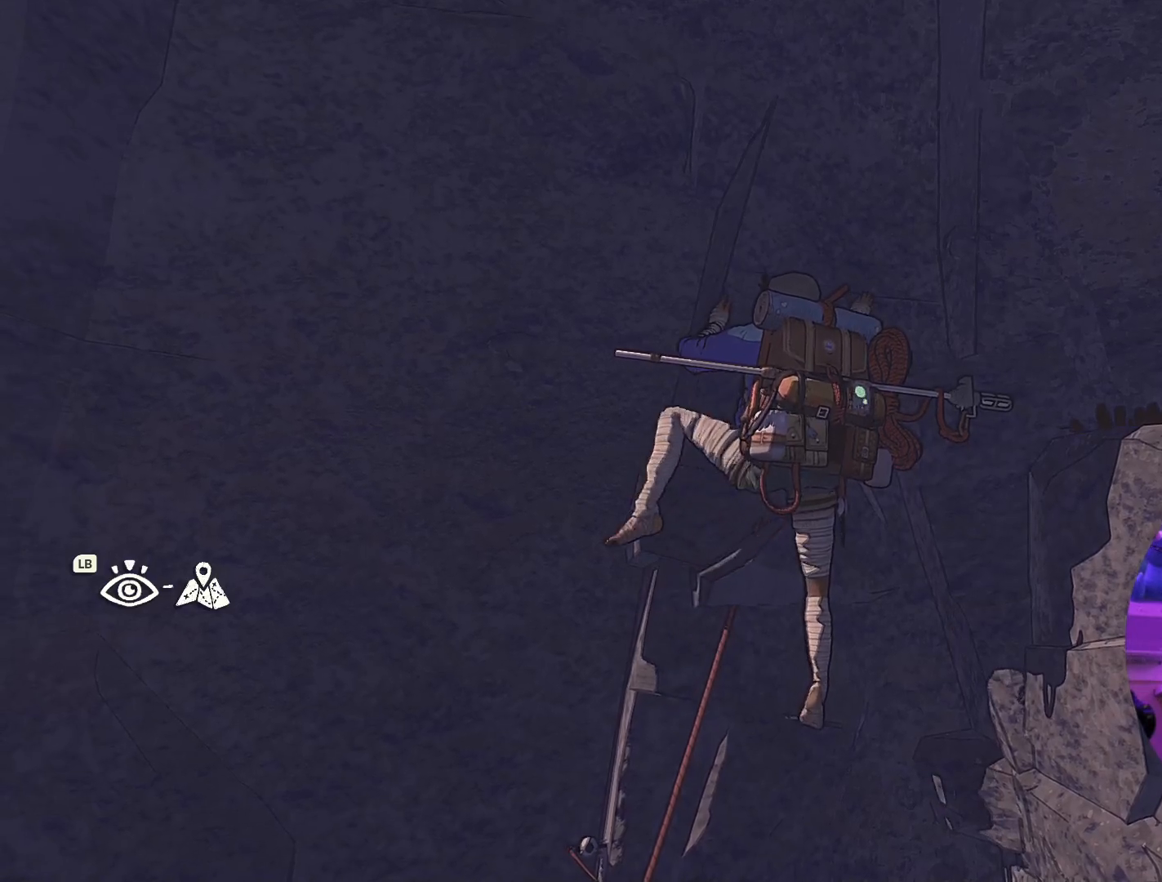
{"buttons": [], "left_stick": "up-right", "right_stick": "center", "events": [[300, "left_stick", "up-right"]]}
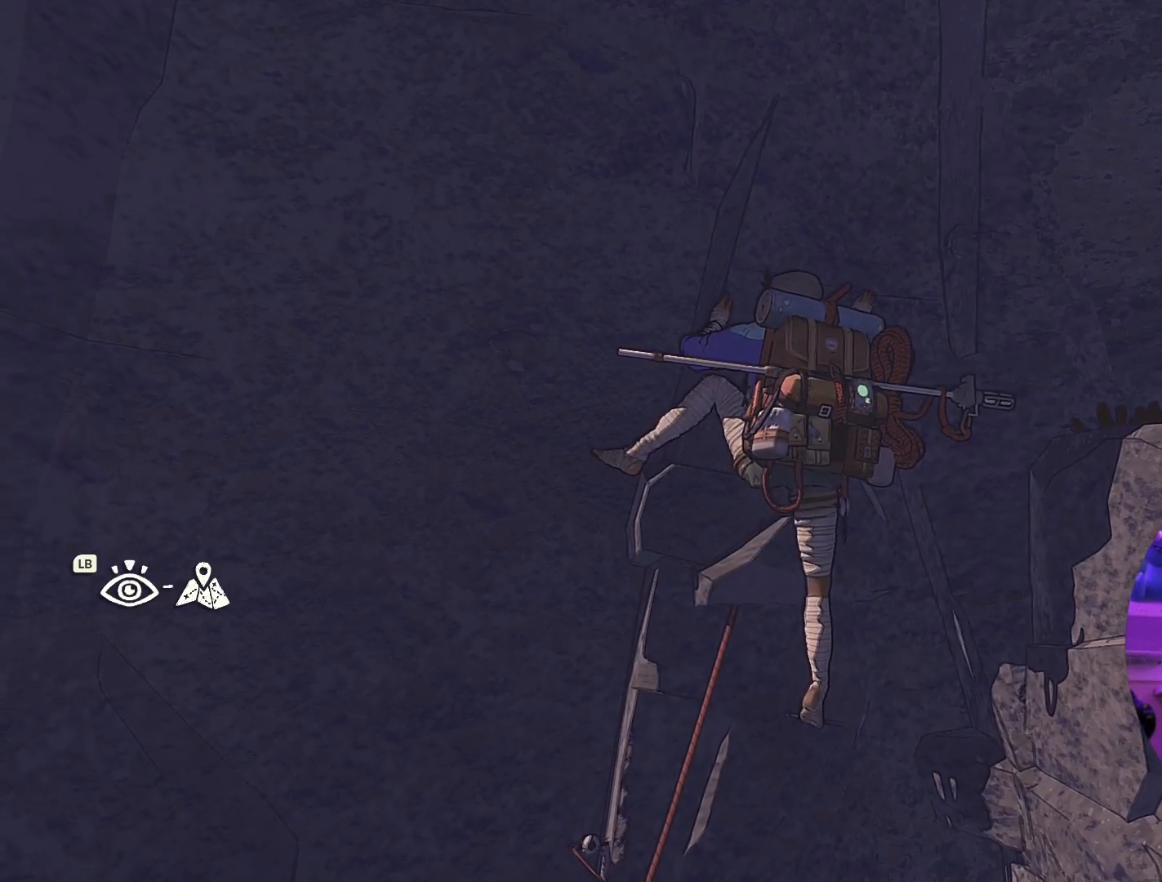
{"buttons": ["R1"], "left_stick": "center", "right_stick": "center", "events": [[167, "left_stick", "center"], [234, "R1", "down"]]}
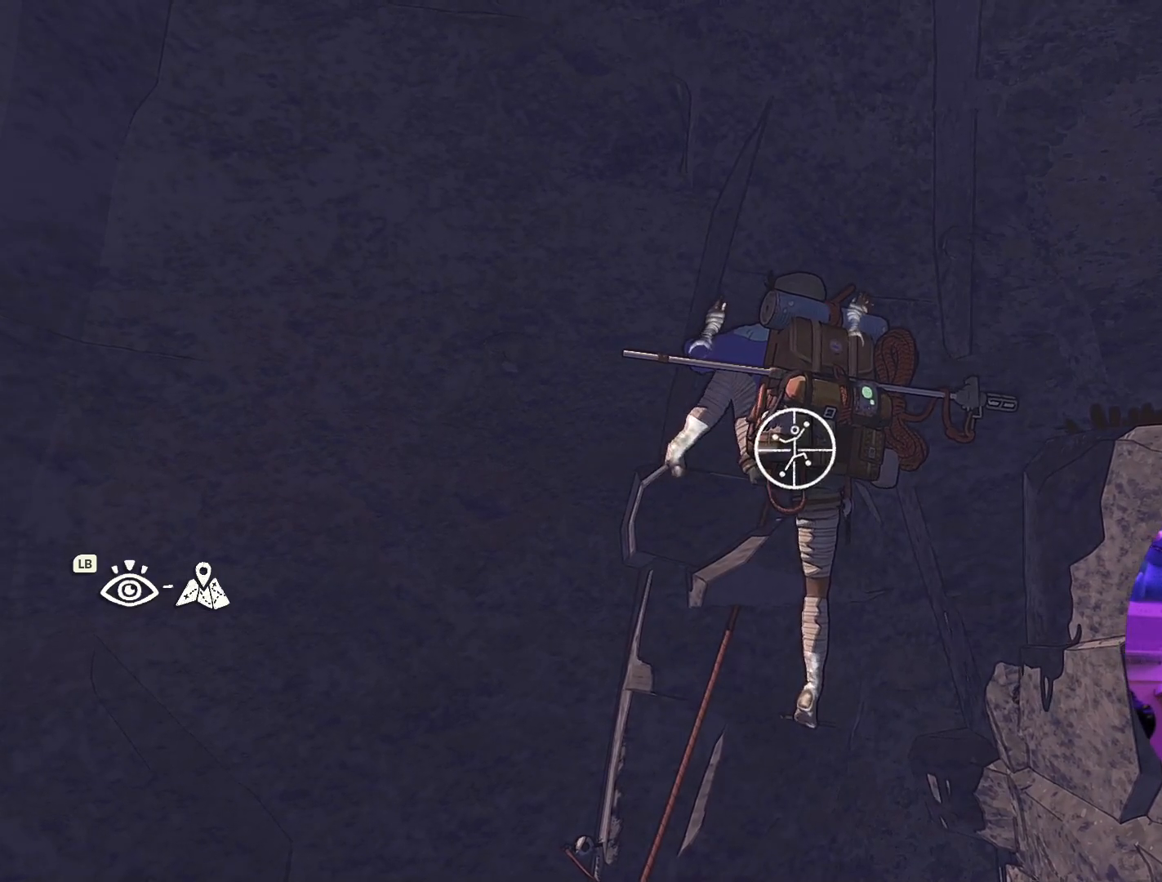
{"buttons": [], "left_stick": "center", "right_stick": "center", "events": [[317, "R1", "up"]]}
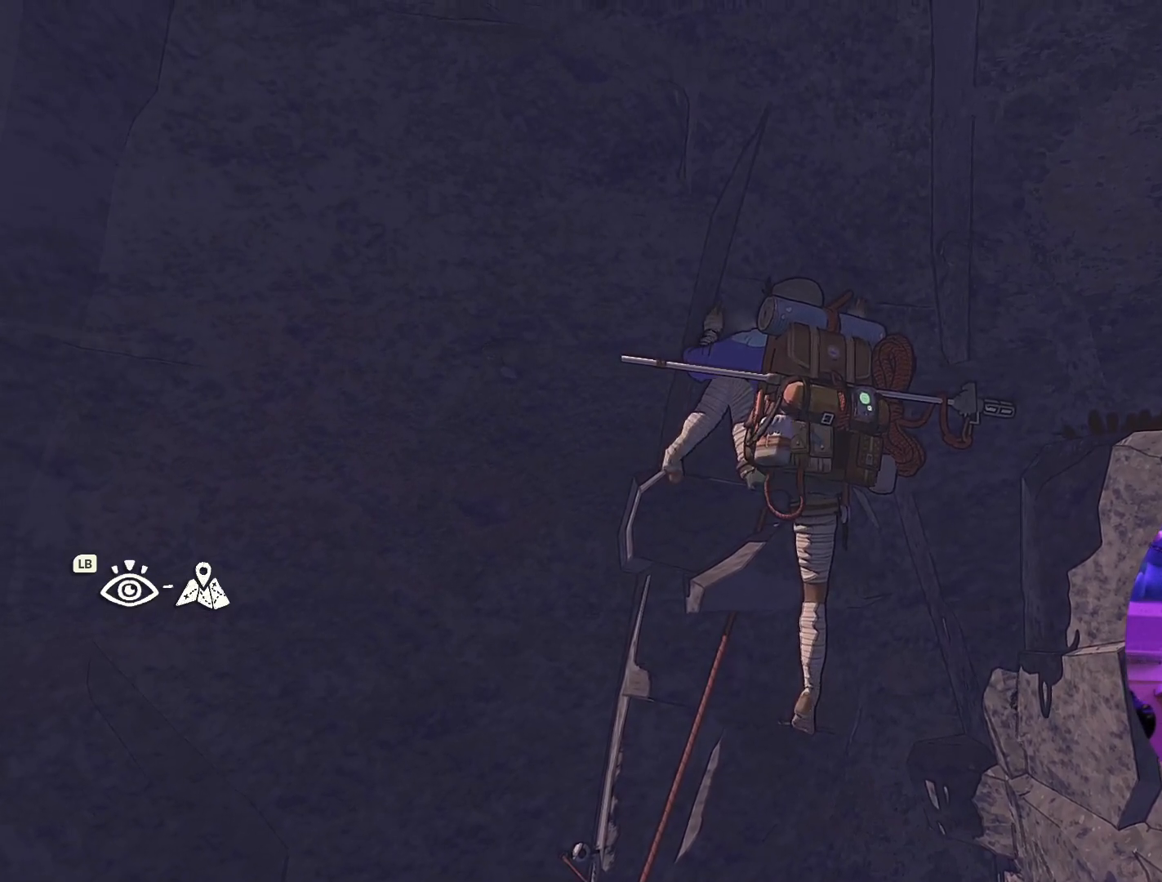
{"buttons": [], "left_stick": "center", "right_stick": "down", "events": [[100, "right_stick", "down-left"], [467, "right_stick", "down"]]}
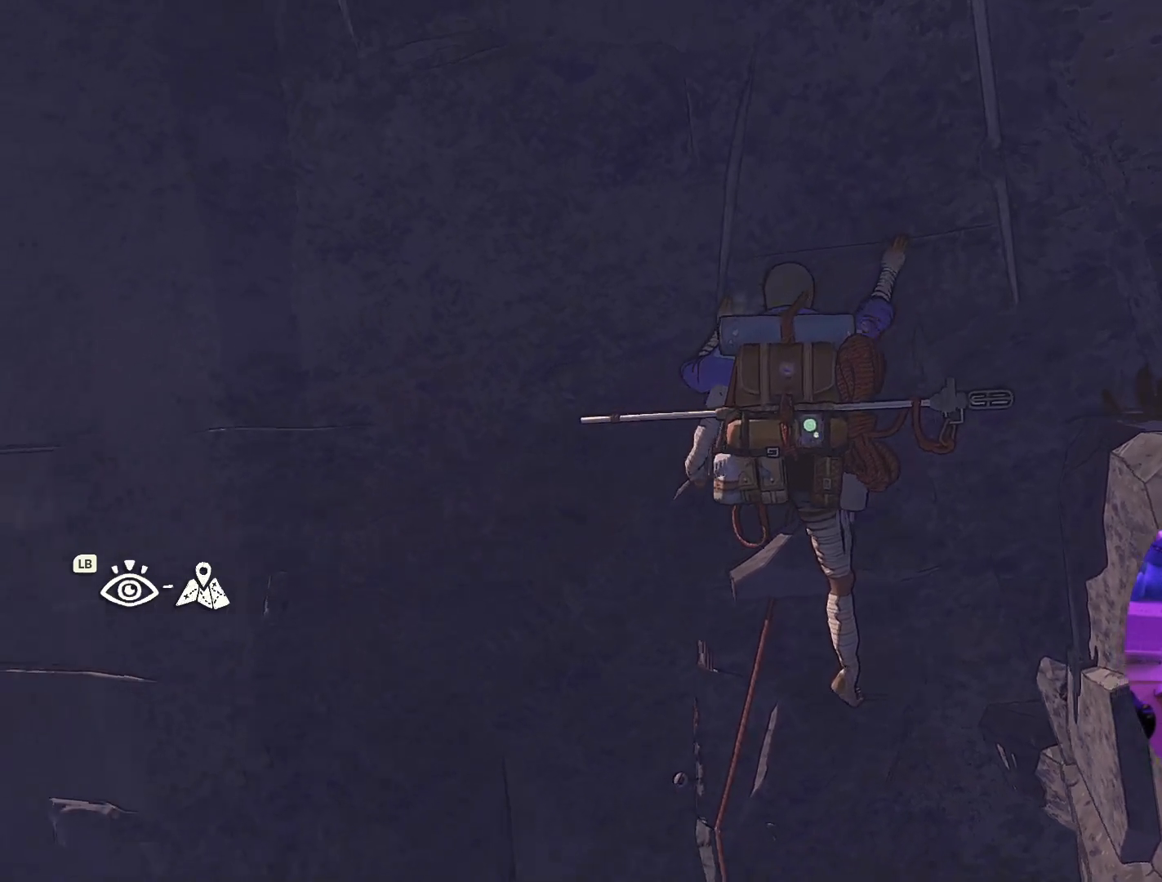
{"buttons": [], "left_stick": "center", "right_stick": "up-right", "events": [[134, "right_stick", "down-right"], [234, "right_stick", "up-right"]]}
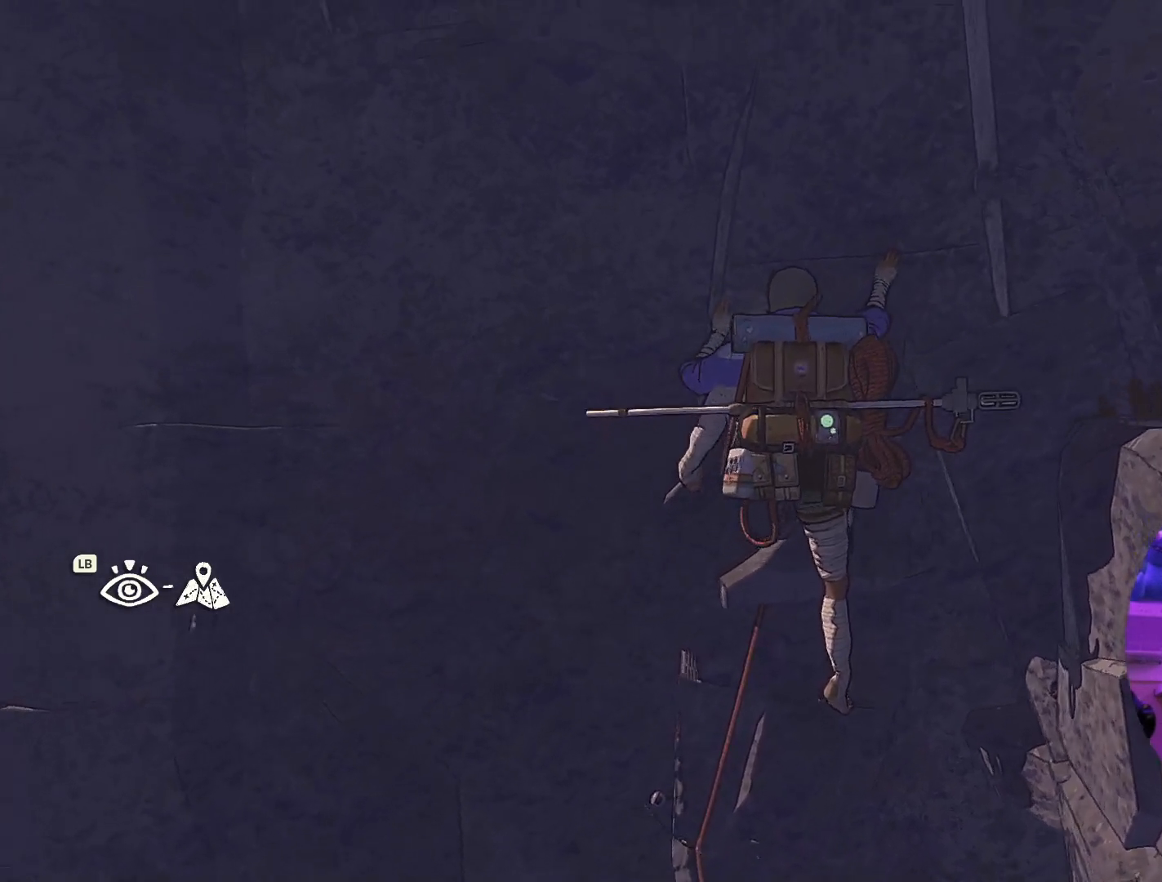
{"buttons": [], "left_stick": "center", "right_stick": "center", "events": [[250, "right_stick", "center"]]}
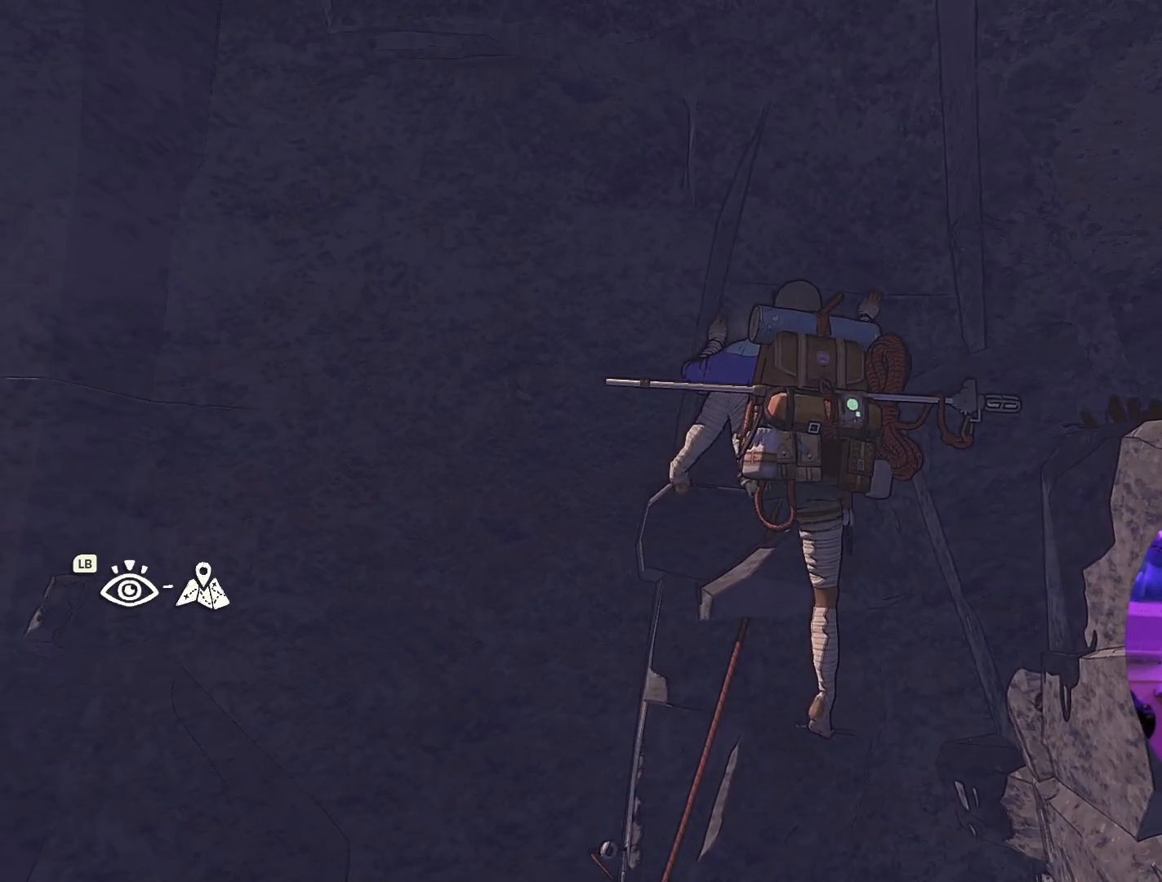
{"buttons": ["R1"], "left_stick": "up-right", "right_stick": "center", "events": [[150, "R1", "down"], [267, "left_stick", "right"], [350, "left_stick", "up-right"]]}
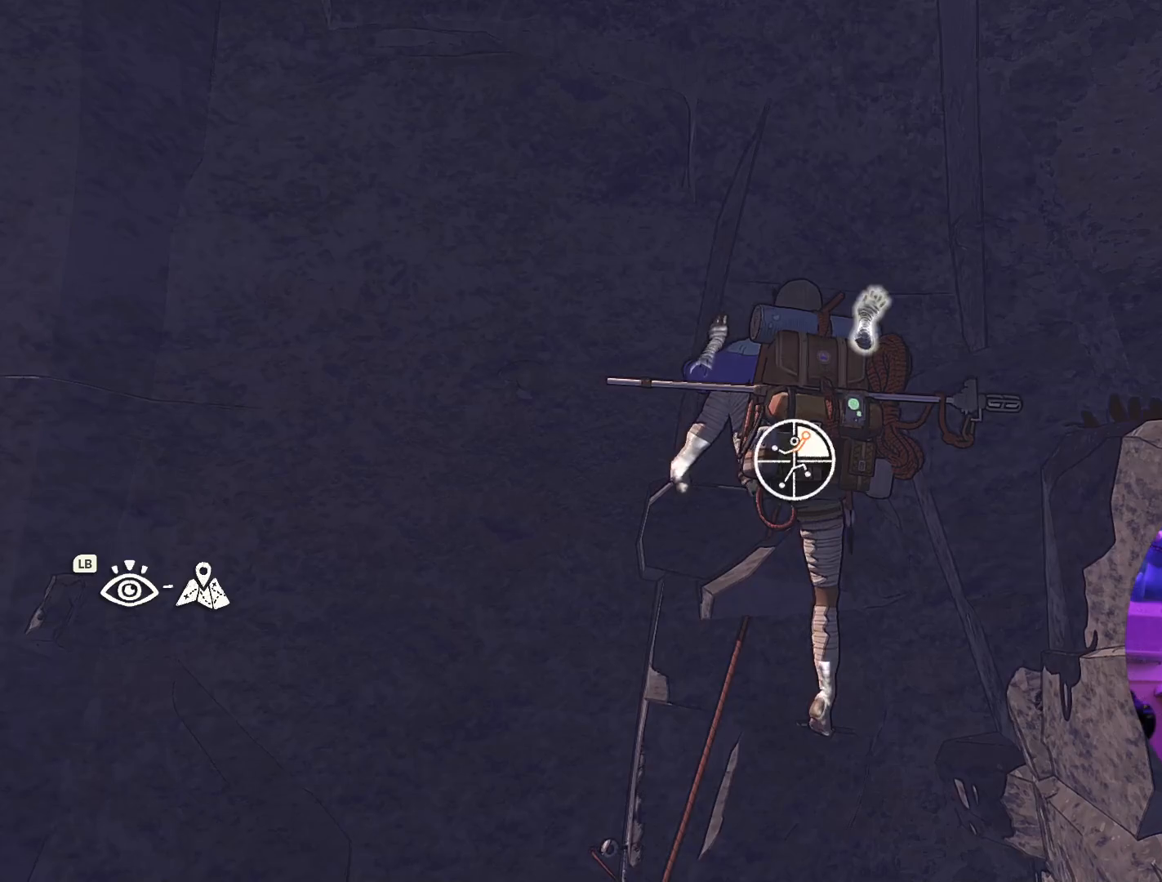
{"buttons": [], "left_stick": "up-right", "right_stick": "center", "events": [[100, "R1", "up"]]}
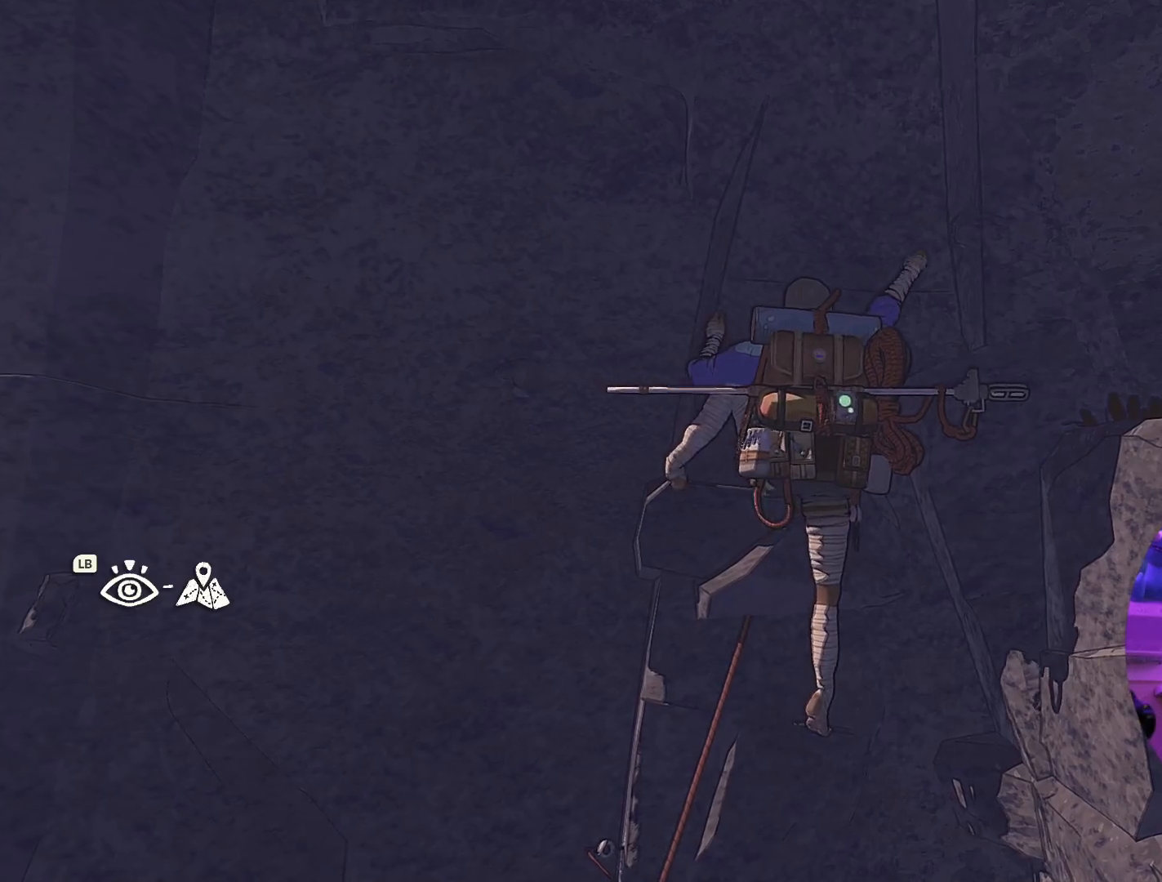
{"buttons": [], "left_stick": "up-right", "right_stick": "center", "events": []}
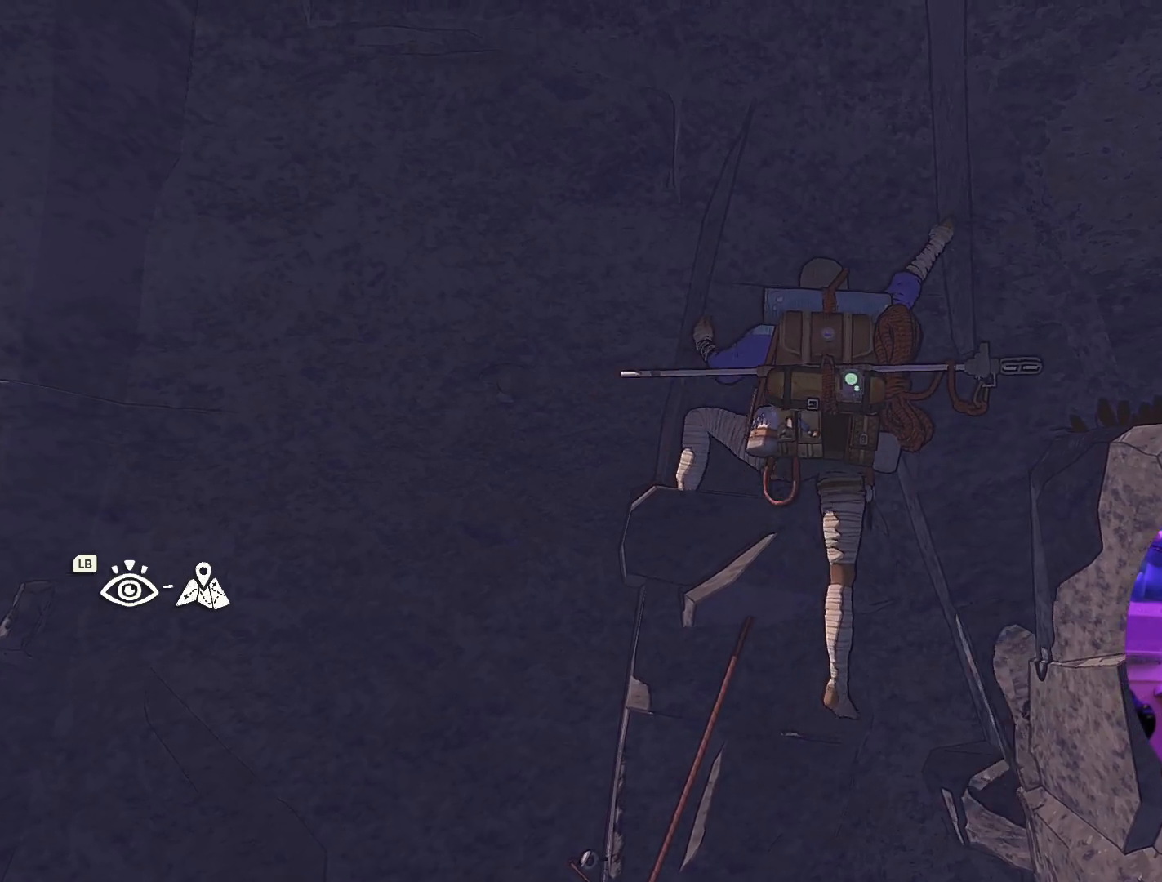
{"buttons": [], "left_stick": "up", "right_stick": "center", "events": [[300, "left_stick", "up"]]}
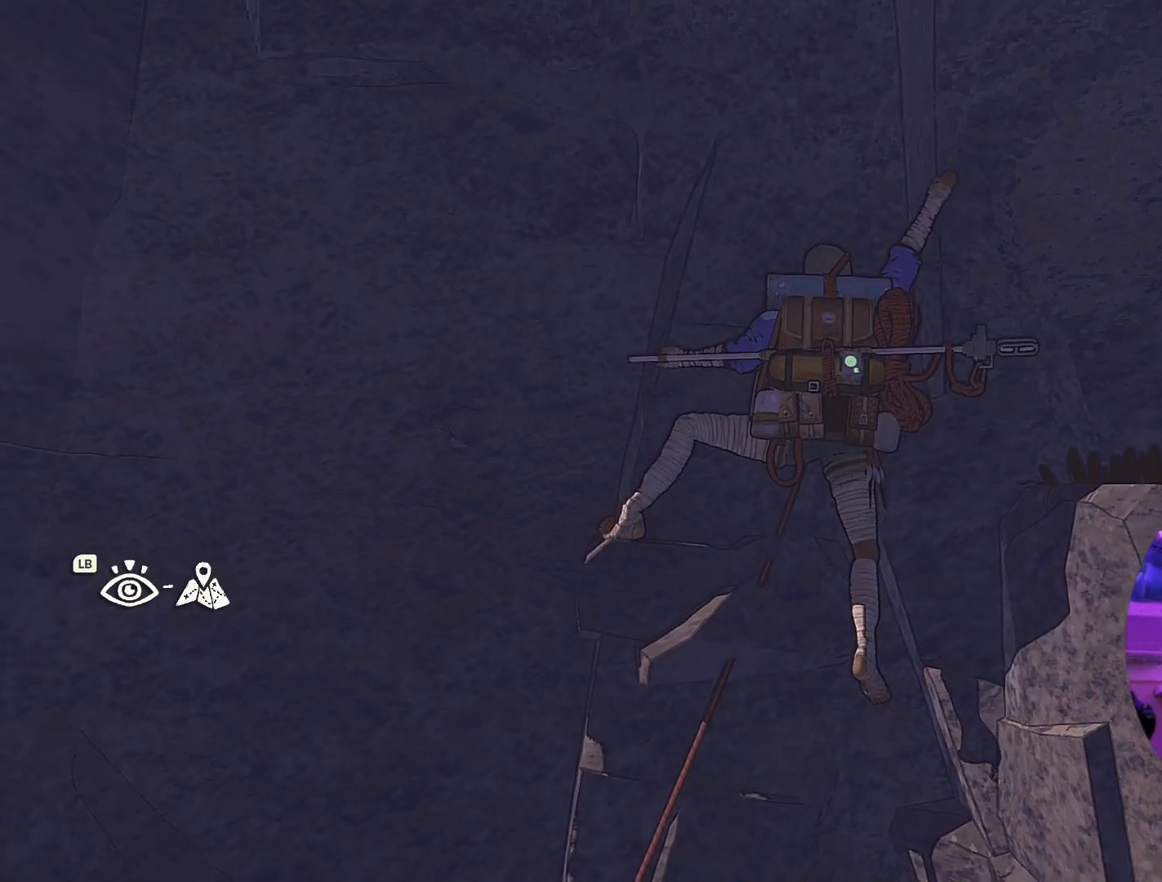
{"buttons": [], "left_stick": "down-left", "right_stick": "center", "events": [[50, "left_stick", "center"], [100, "left_stick", "down"], [284, "left_stick", "center"], [450, "left_stick", "down-left"]]}
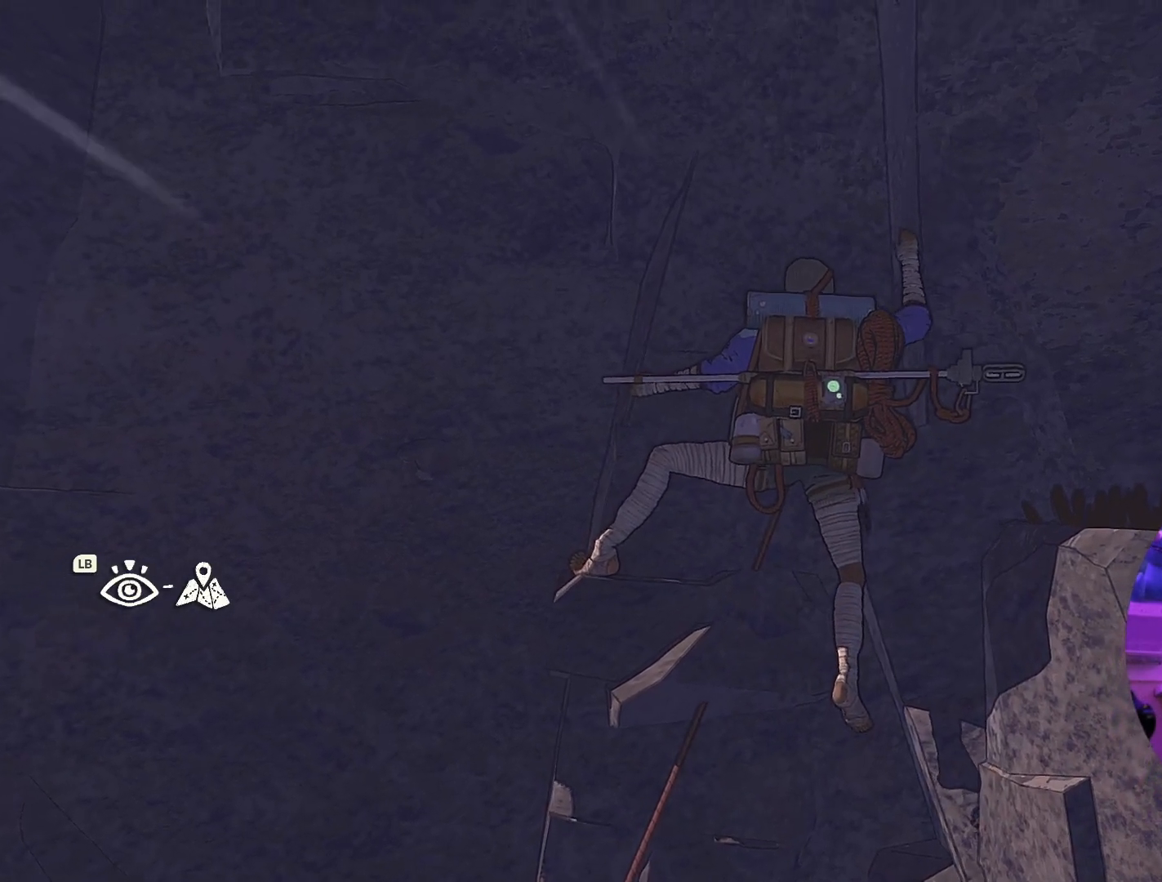
{"buttons": ["R1"], "left_stick": "center", "right_stick": "center", "events": [[150, "left_stick", "center"], [317, "R1", "down"]]}
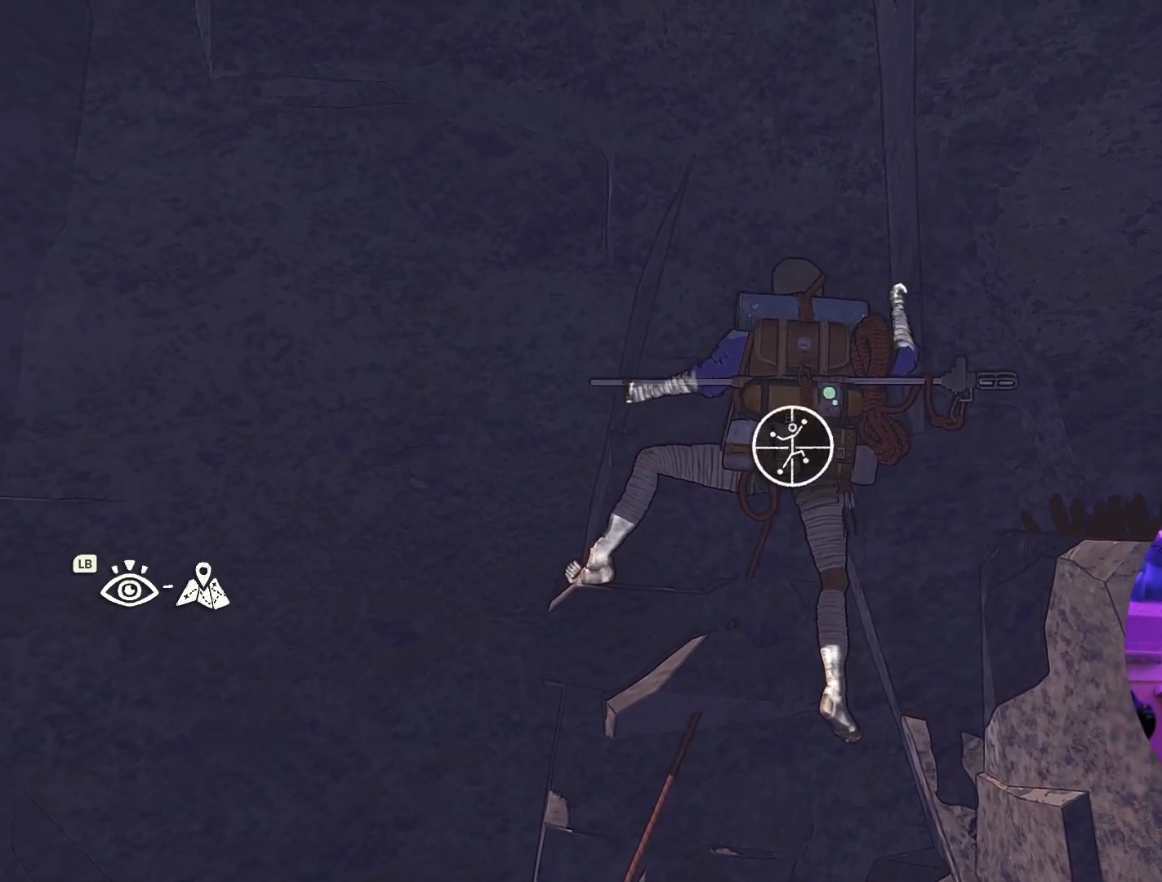
{"buttons": [], "left_stick": "center", "right_stick": "center", "events": [[484, "R1", "up"]]}
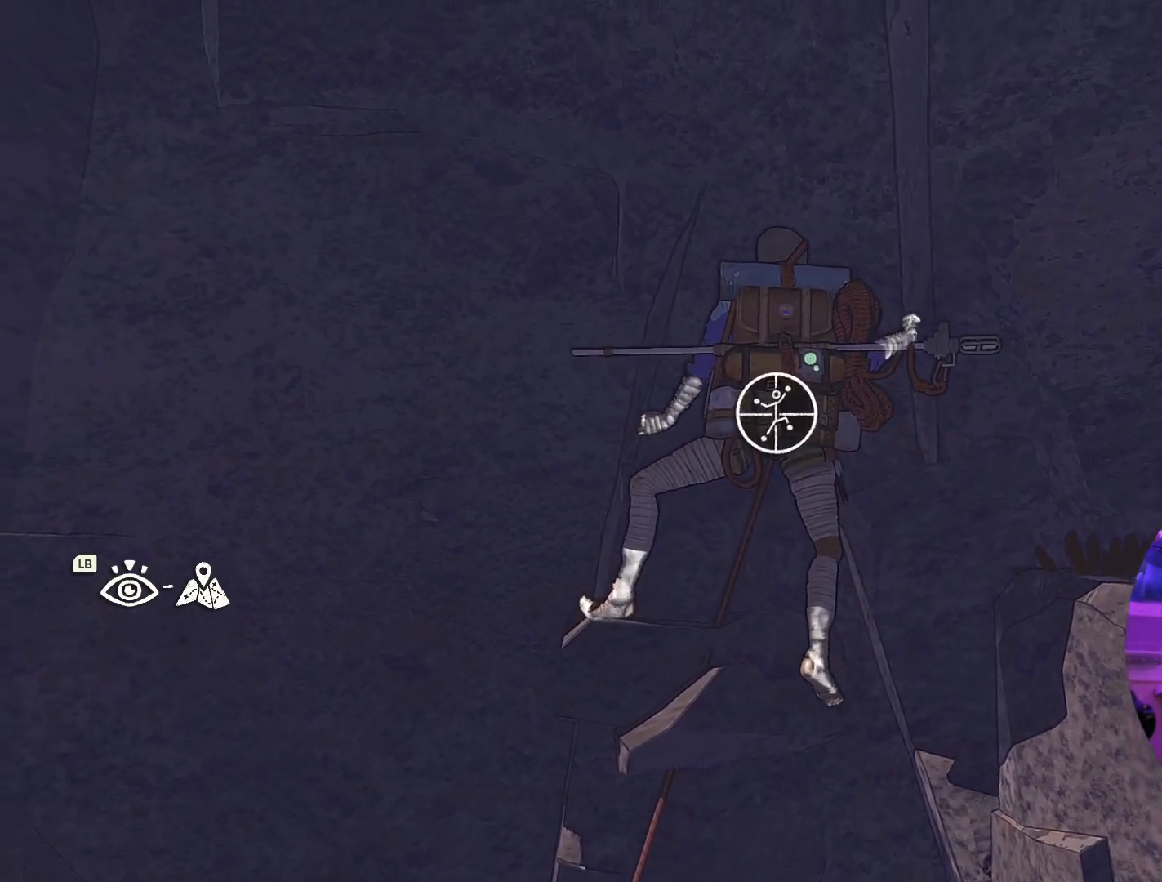
{"buttons": [], "left_stick": "center", "right_stick": "center", "events": [[250, "right_stick", "up-right"], [500, "right_stick", "center"]]}
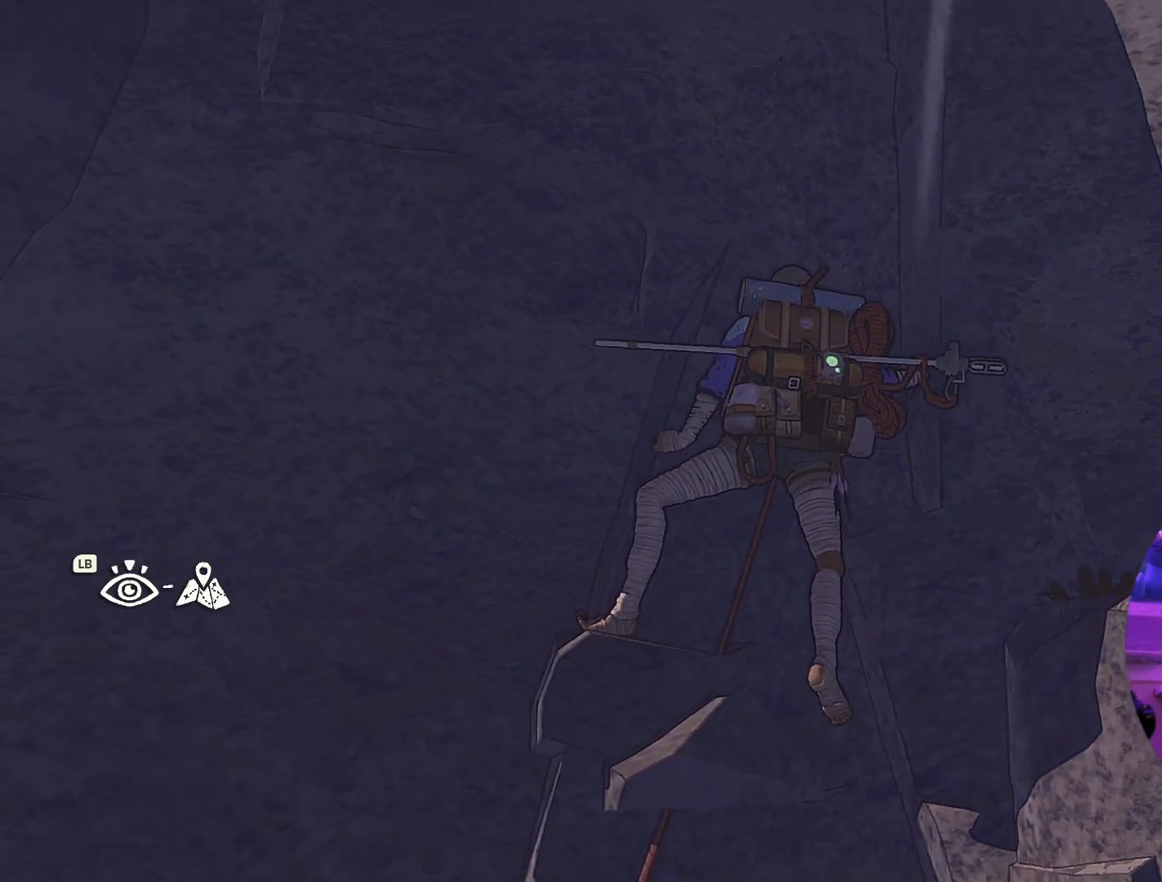
{"buttons": ["R1"], "left_stick": "down-right", "right_stick": "center", "events": [[150, "R1", "down"], [267, "left_stick", "down-right"]]}
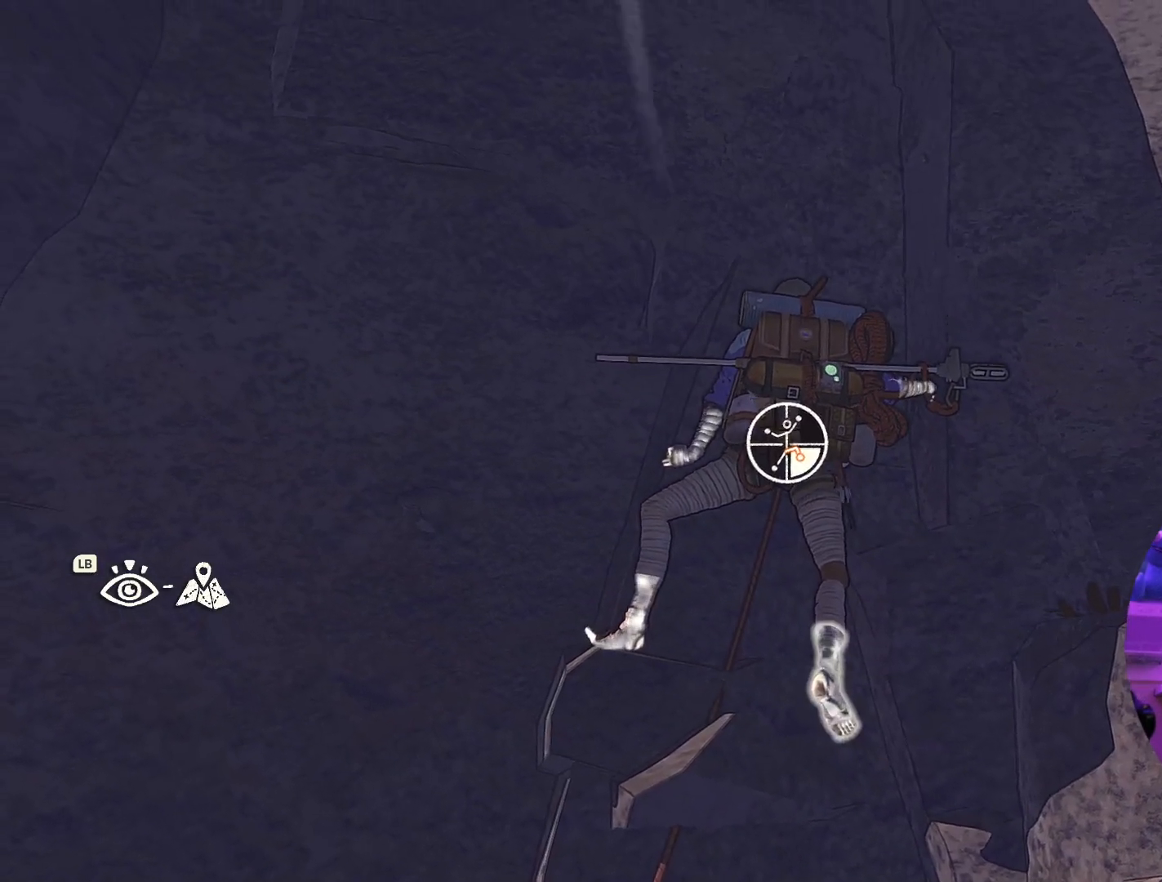
{"buttons": [], "left_stick": "up", "right_stick": "center", "events": [[67, "R1", "up"], [100, "left_stick", "up-right"], [234, "left_stick", "up"]]}
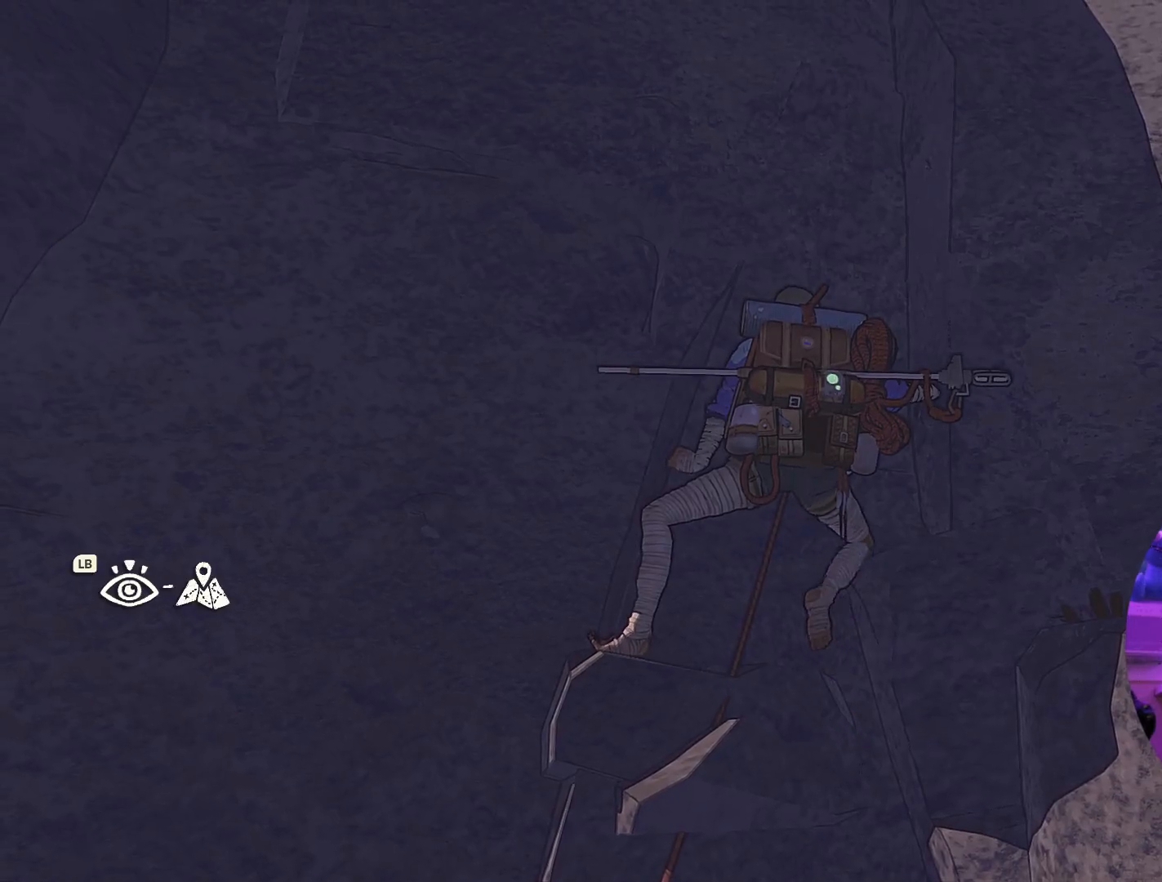
{"buttons": [], "left_stick": "center", "right_stick": "center", "events": [[200, "left_stick", "up-right"], [467, "left_stick", "center"]]}
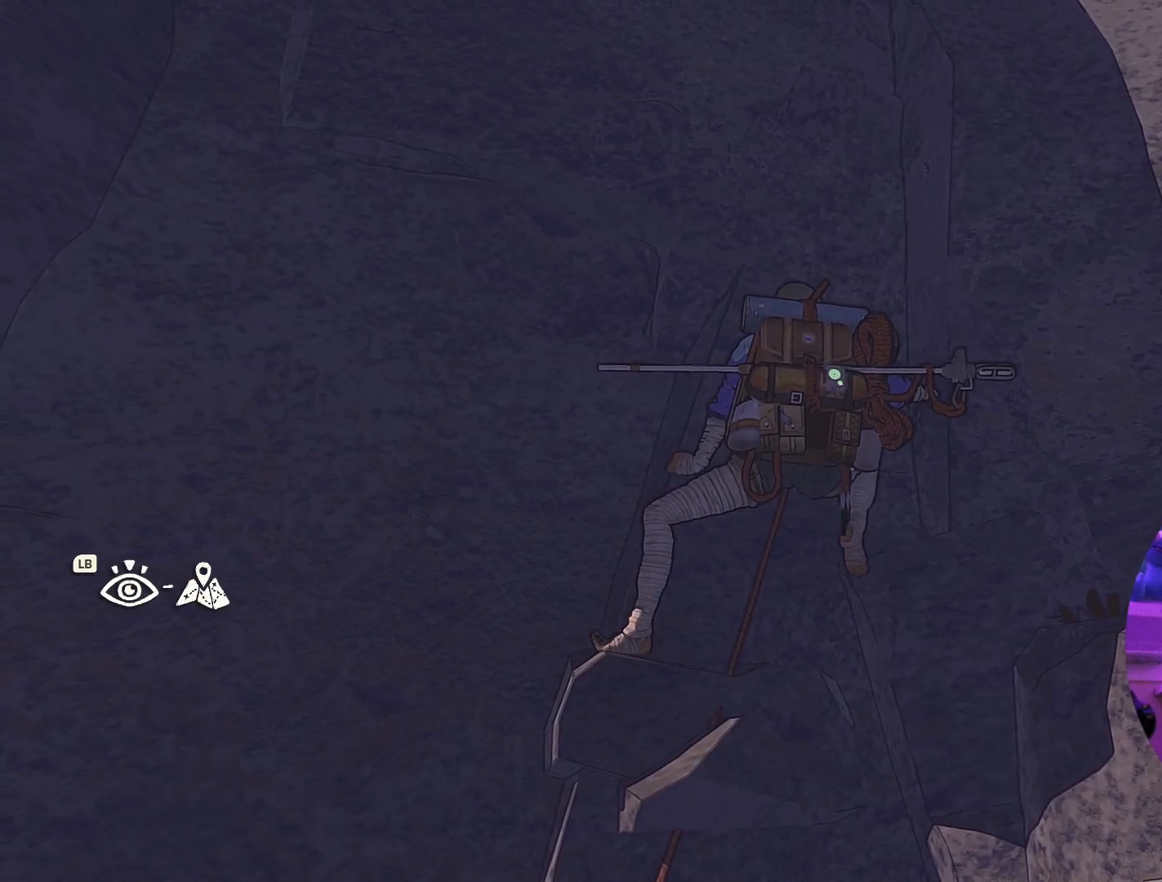
{"buttons": ["R1"], "left_stick": "center", "right_stick": "center", "events": [[217, "R1", "down"]]}
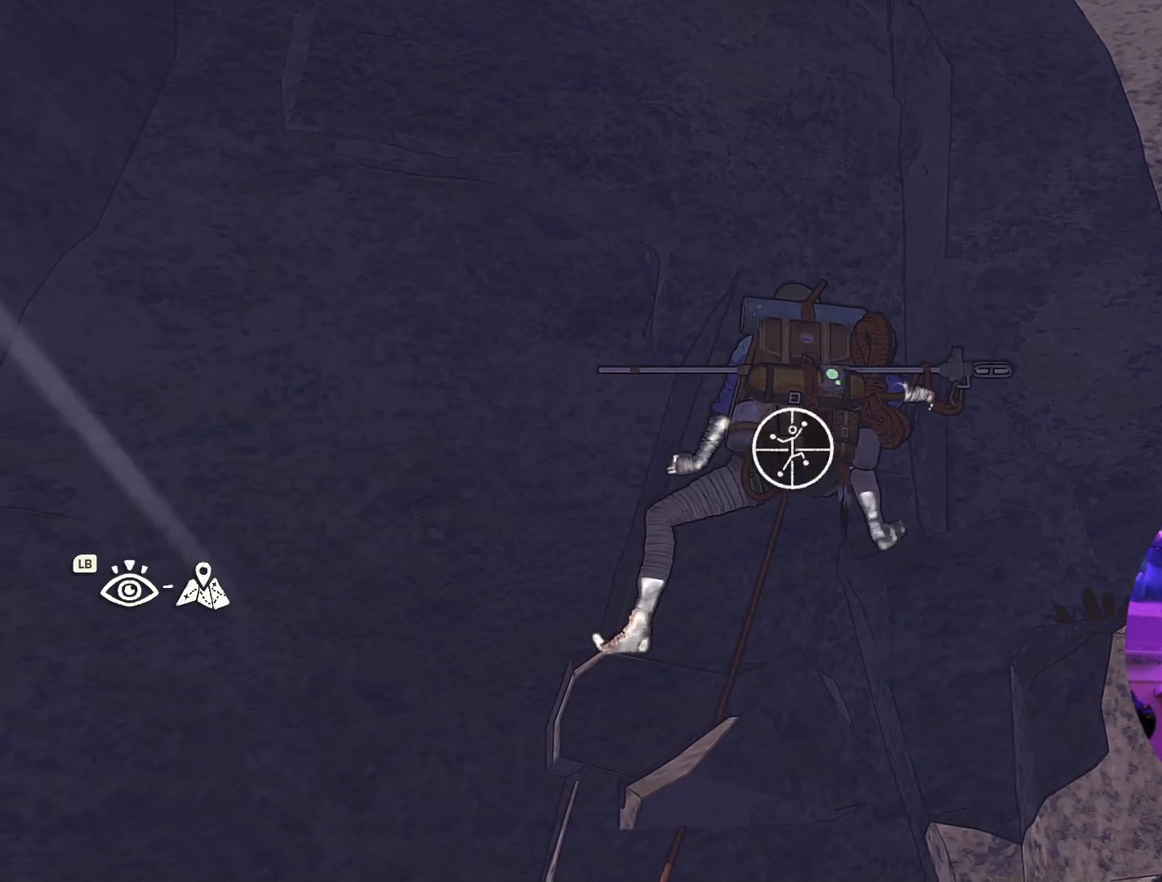
{"buttons": [], "left_stick": "center", "right_stick": "down", "events": [[184, "R1", "up"], [417, "right_stick", "down"]]}
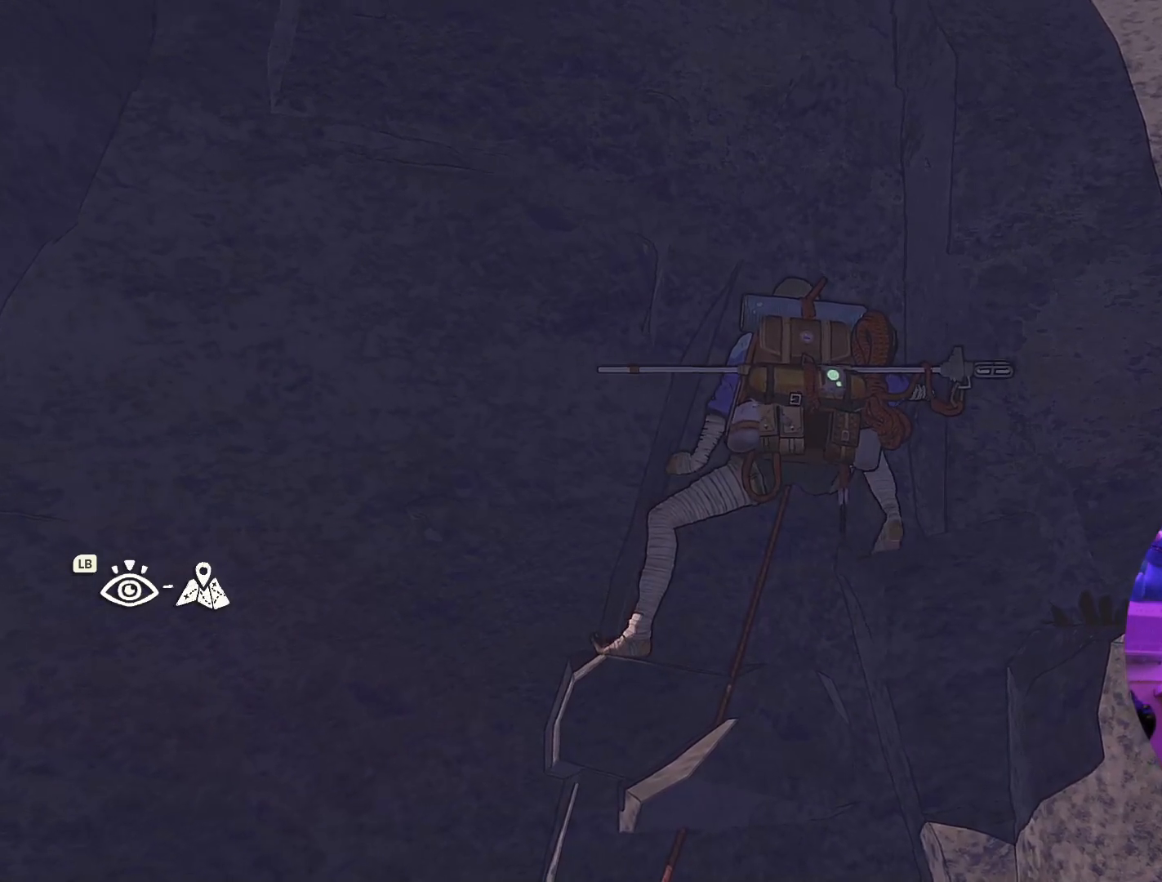
{"buttons": [], "left_stick": "center", "right_stick": "down-left", "events": [[434, "right_stick", "down-left"]]}
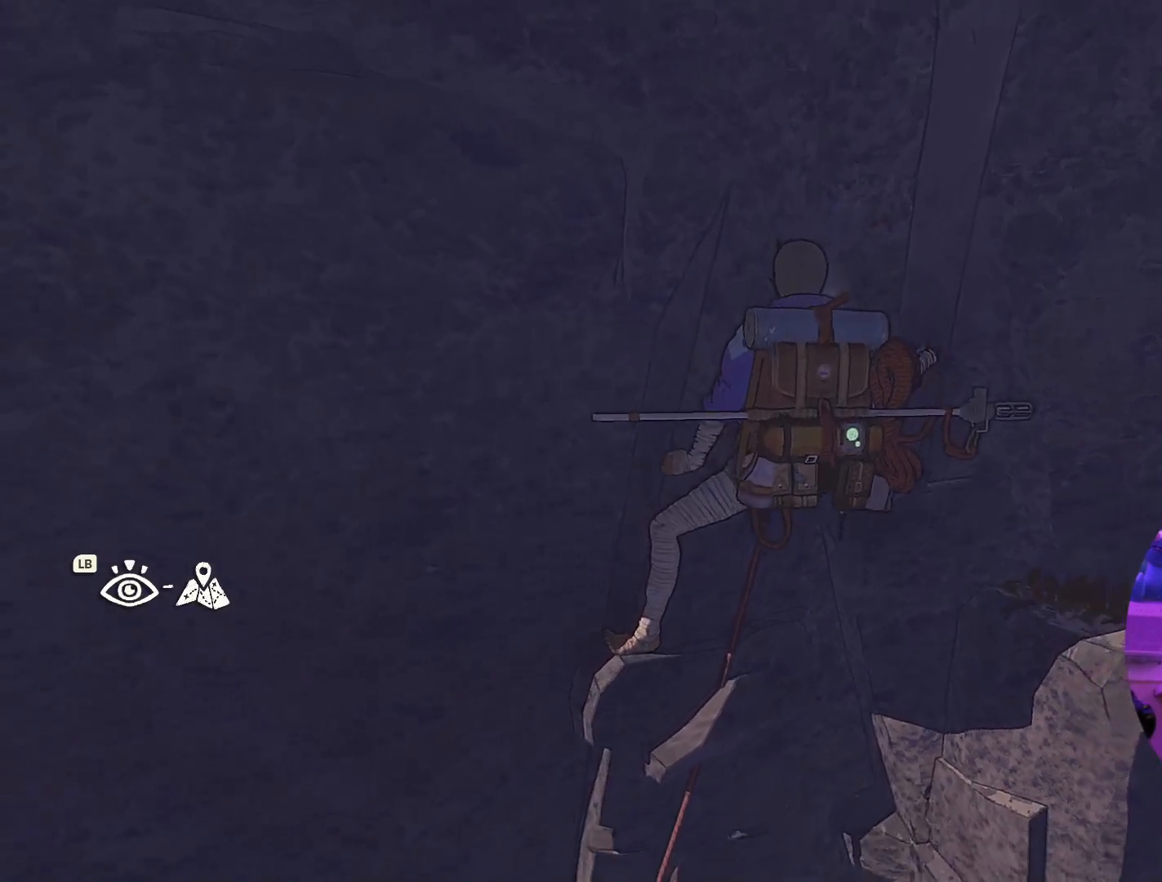
{"buttons": [], "left_stick": "center", "right_stick": "center", "events": [[34, "right_stick", "left"], [350, "right_stick", "center"]]}
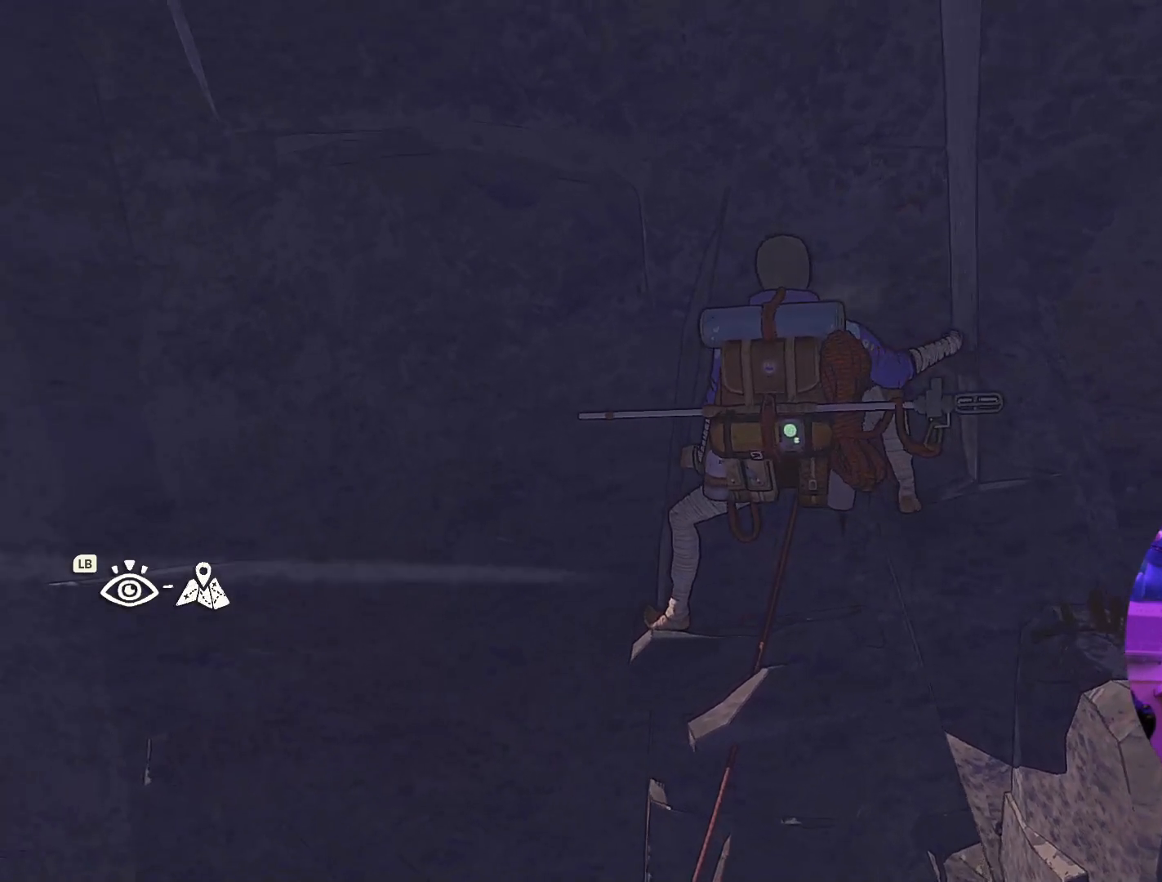
{"buttons": [], "left_stick": "center", "right_stick": "up", "events": [[384, "right_stick", "up"]]}
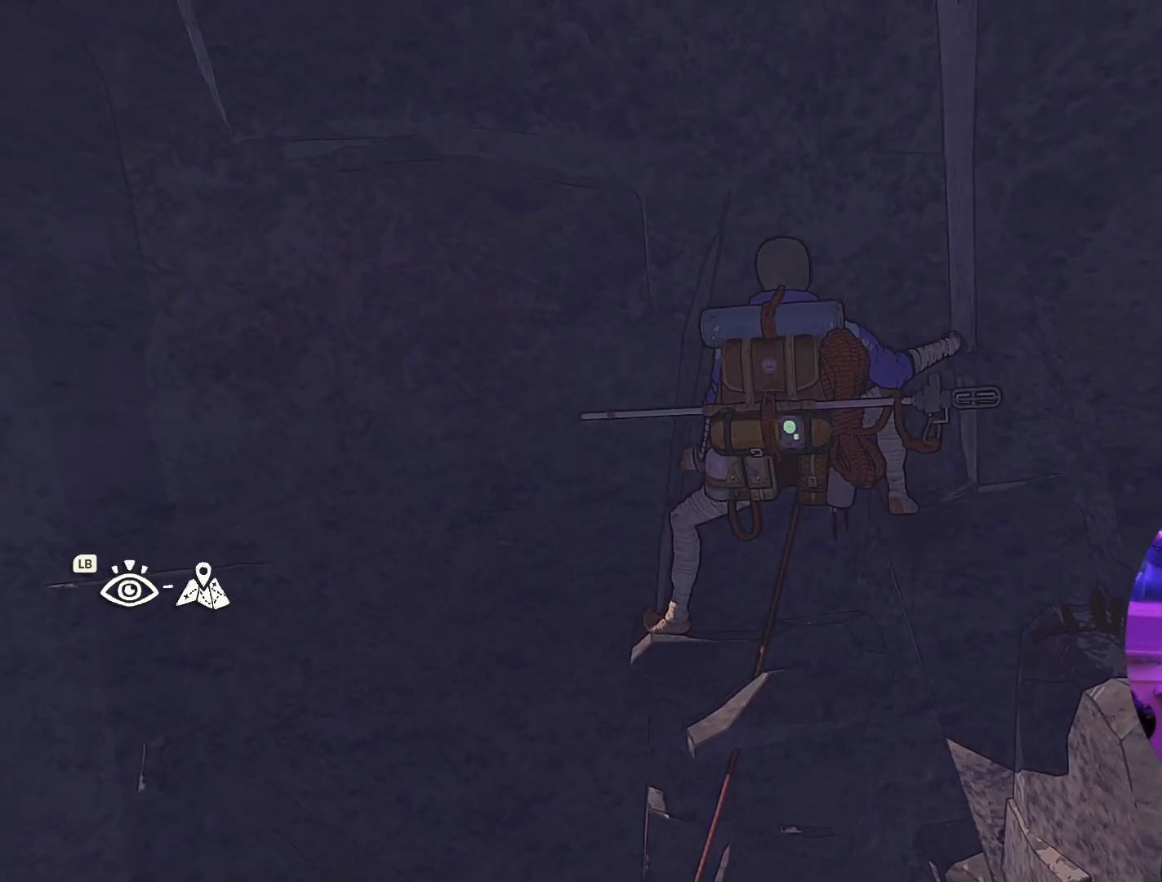
{"buttons": [], "left_stick": "center", "right_stick": "center", "events": [[134, "right_stick", "center"]]}
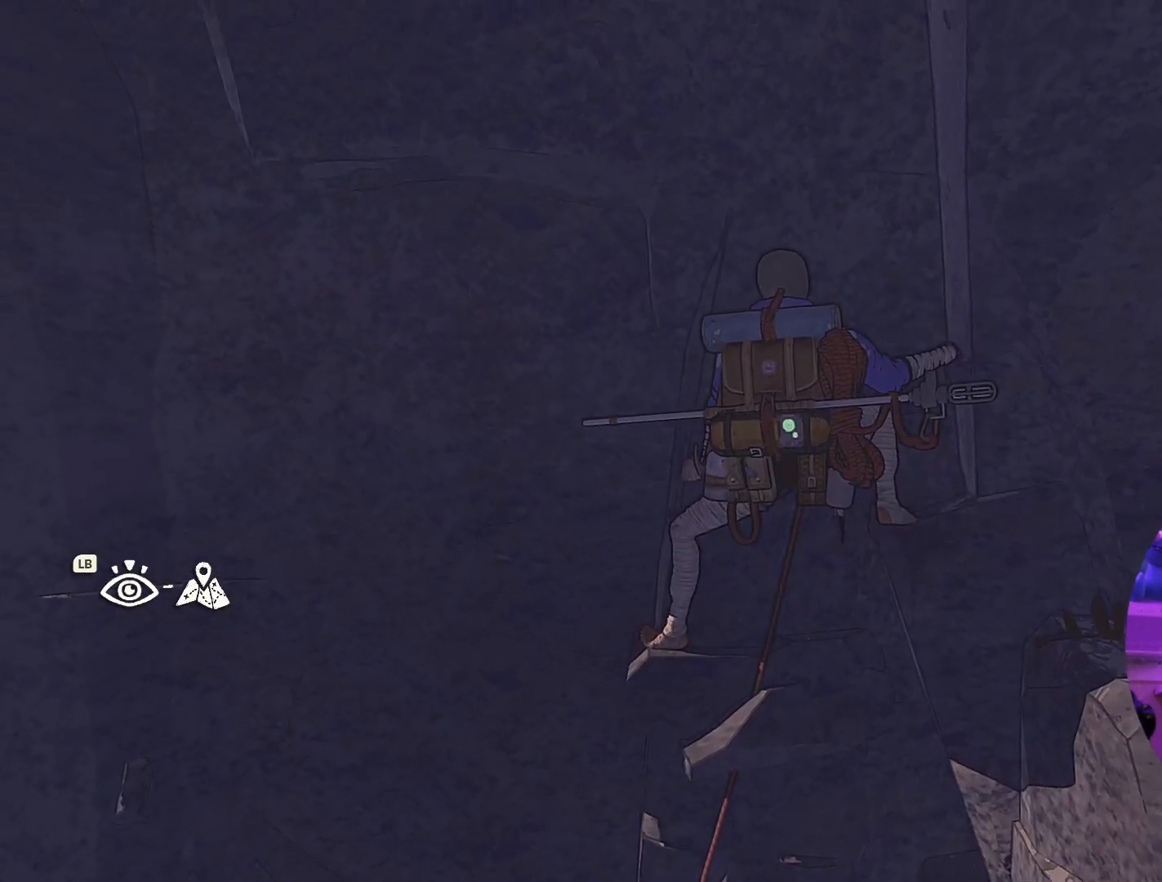
{"buttons": ["R1"], "left_stick": "up-left", "right_stick": "center", "events": [[217, "R1", "down"], [367, "left_stick", "up-left"]]}
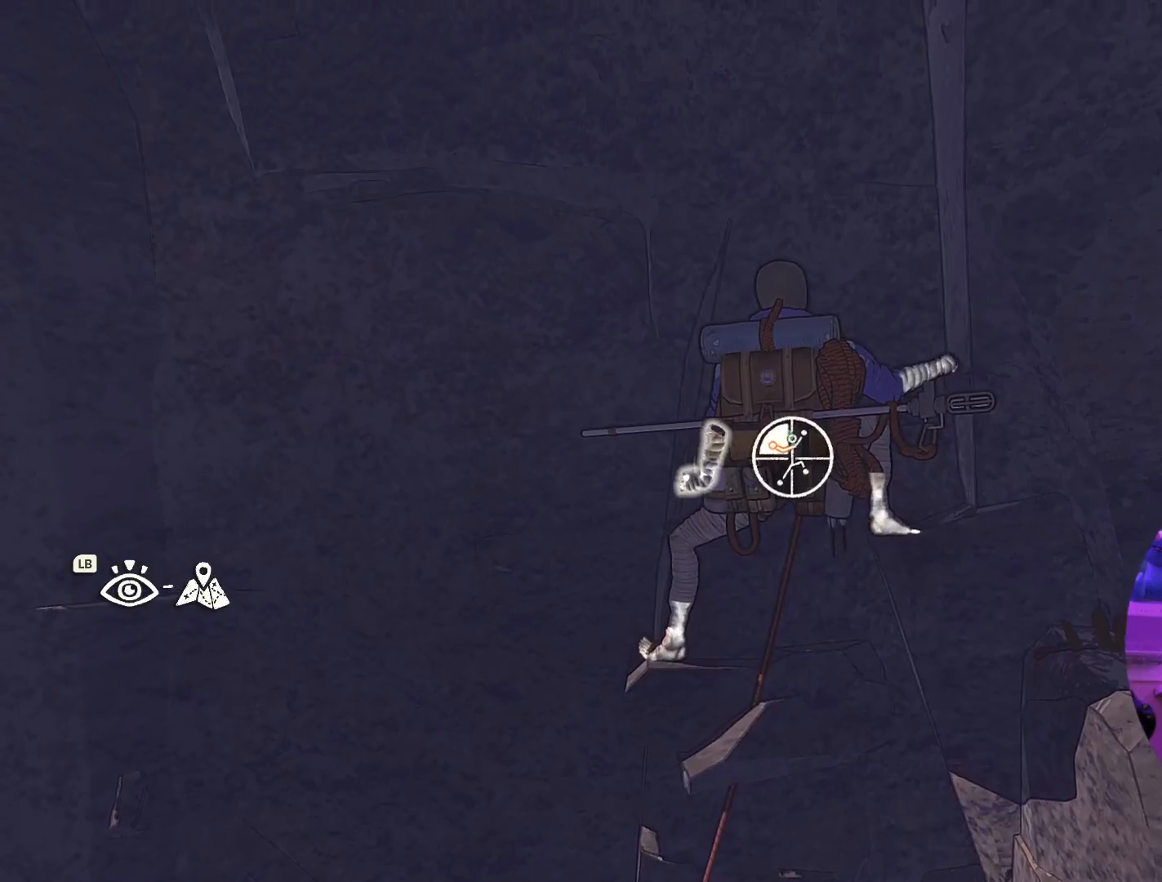
{"buttons": [], "left_stick": "up", "right_stick": "center", "events": [[234, "R1", "up"], [434, "left_stick", "up"]]}